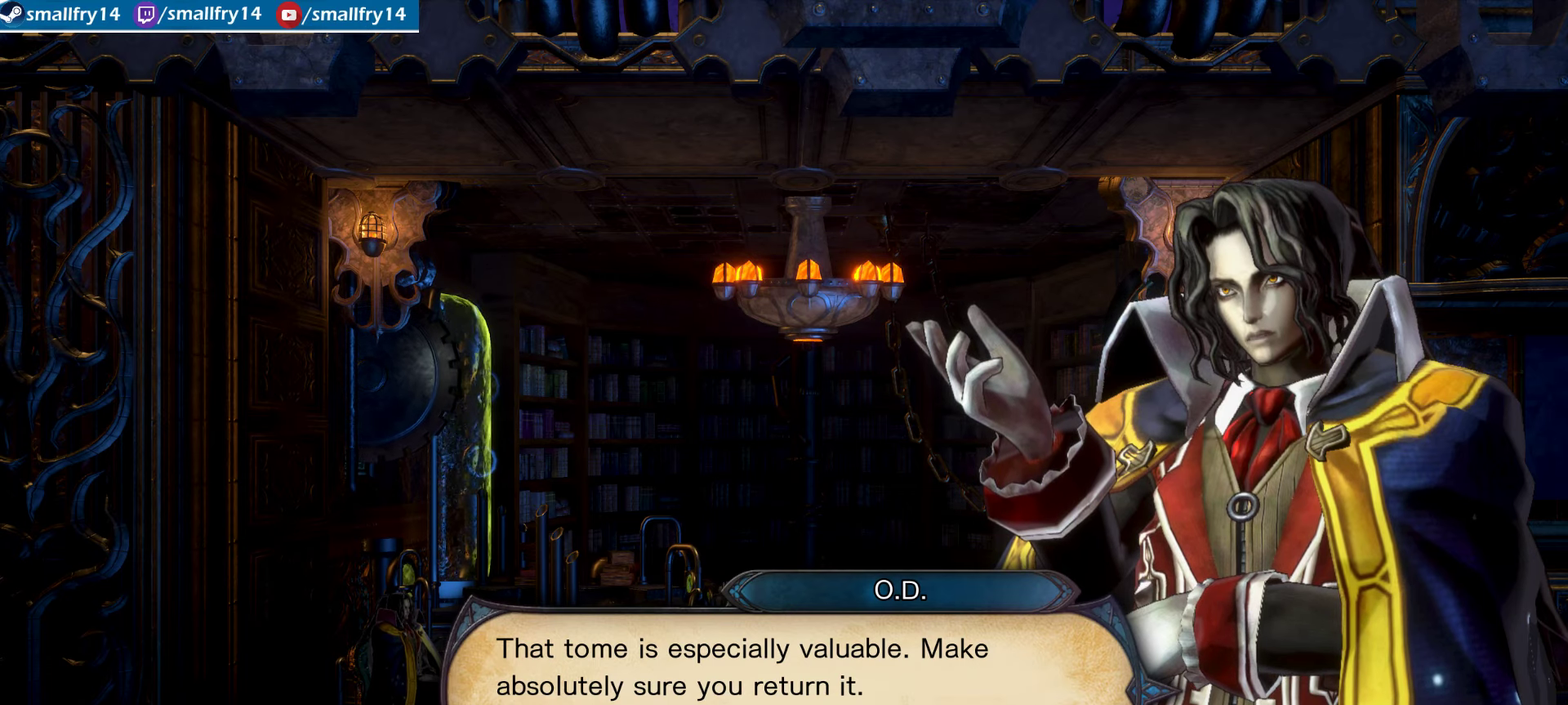
Gameplay with a controller (PlayStation layout); each line is a JSON object with the inputs held at the frame after it (dt_ms = milliseconds from this image to that frame). "events" lists button and stick changes between this image and that frame as [ms after this image, input, new state], when the widget could be followed in between. Not read: L1.
{"dt_ms": 500, "buttons": ["CROSS"], "left_stick": "center", "right_stick": "center", "events": [[500, "CROSS", "down"]]}
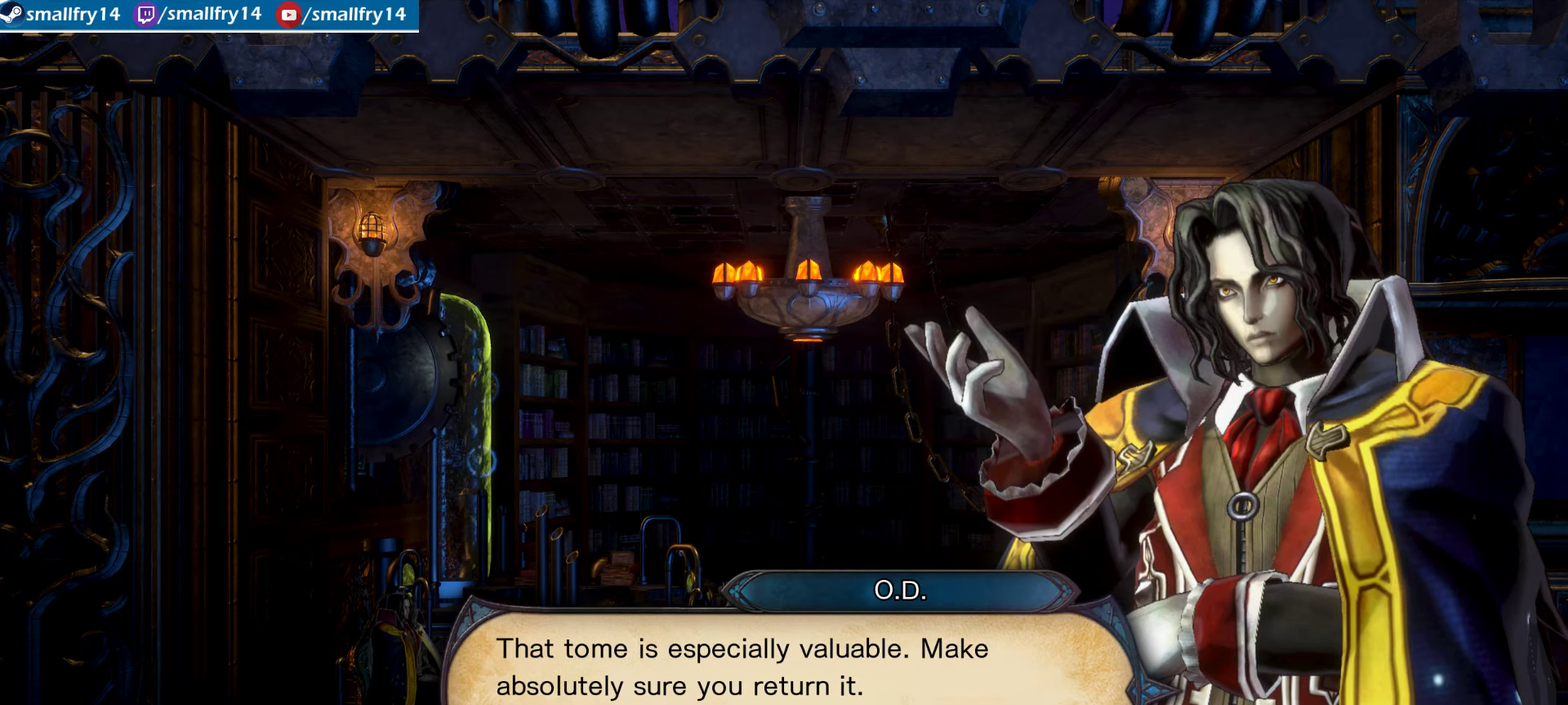
{"dt_ms": 266, "buttons": [], "left_stick": "center", "right_stick": "center", "events": [[166, "CROSS", "up"]]}
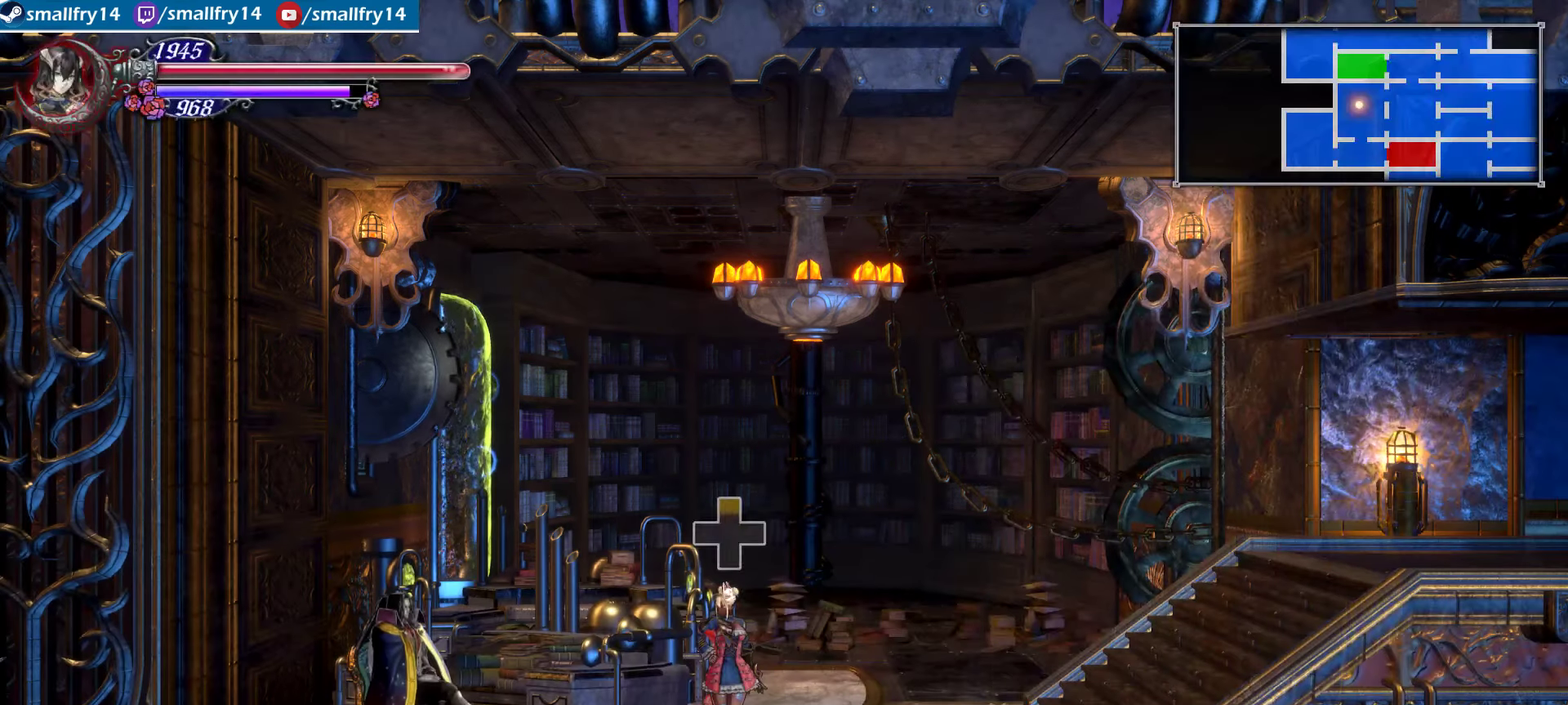
{"dt_ms": 734, "buttons": [], "left_stick": "right", "right_stick": "center", "events": [[500, "left_stick", "right"]]}
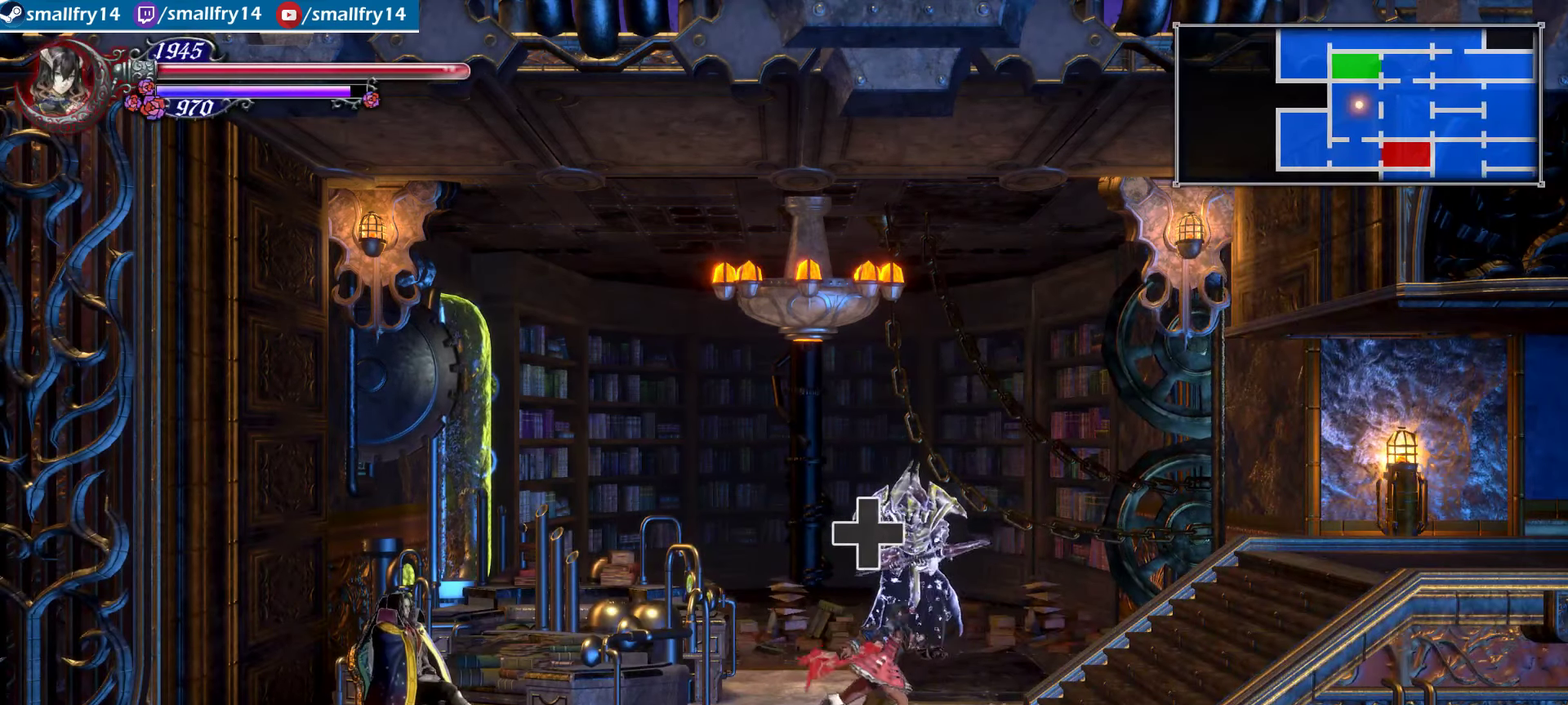
{"dt_ms": 499, "buttons": [], "left_stick": "right", "right_stick": "center", "events": []}
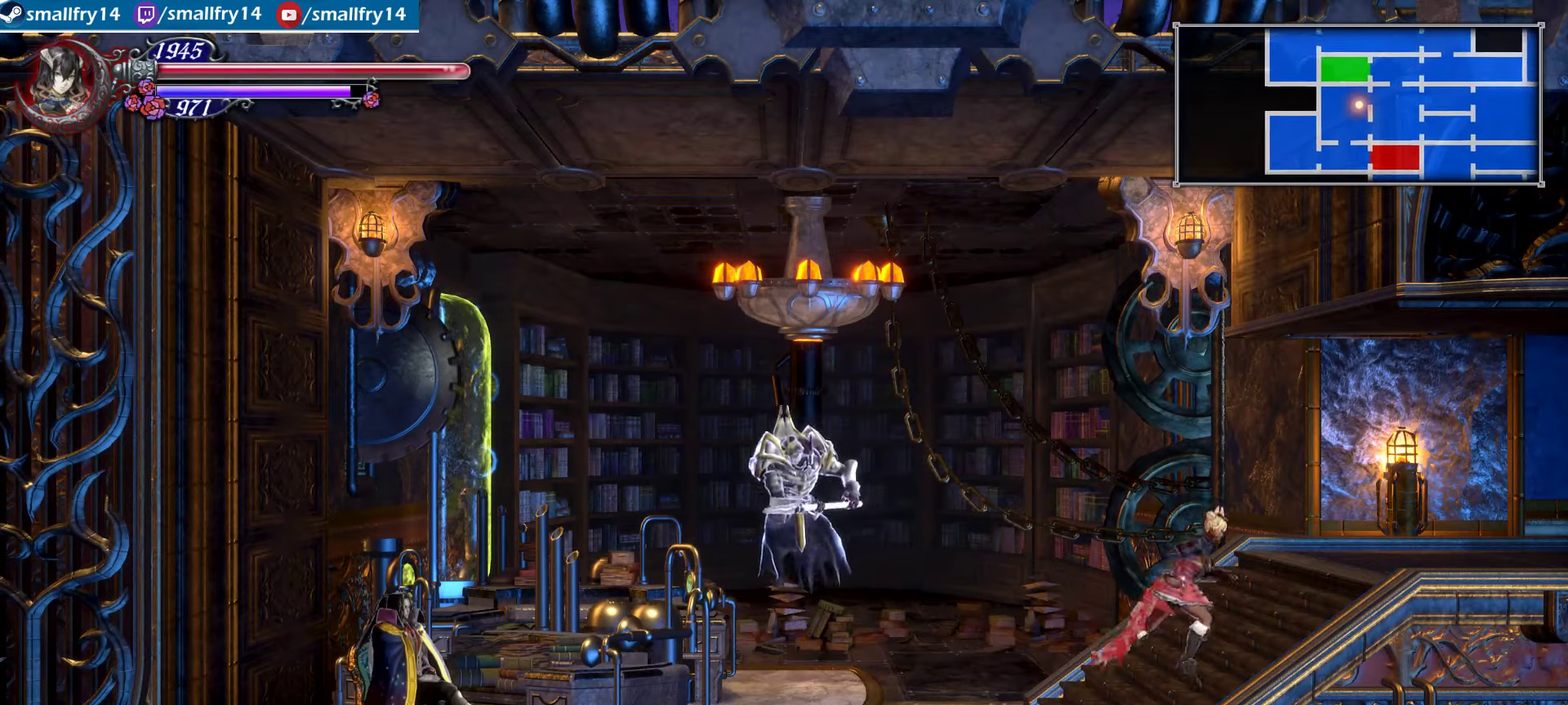
{"dt_ms": 500, "buttons": [], "left_stick": "right", "right_stick": "center", "events": []}
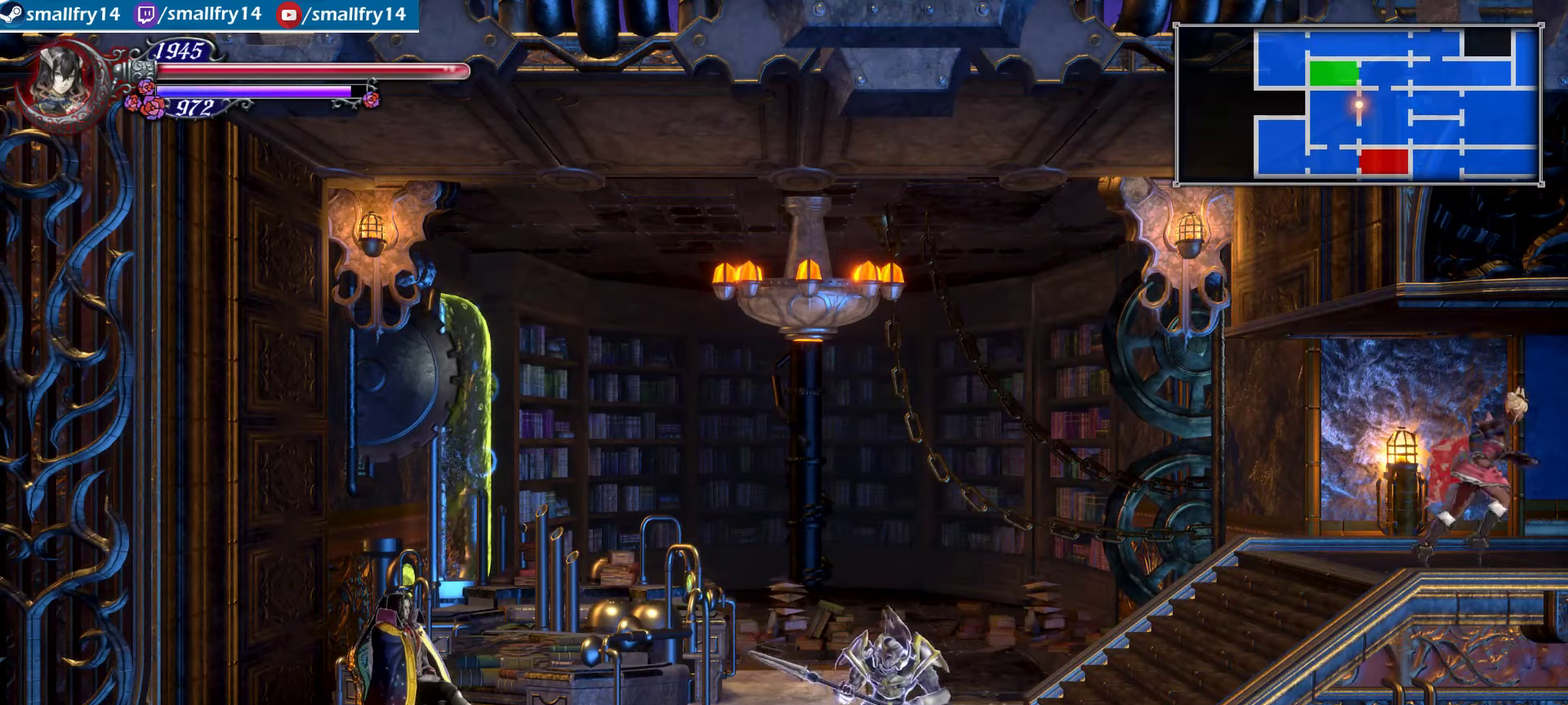
{"dt_ms": 500, "buttons": [], "left_stick": "right", "right_stick": "center", "events": []}
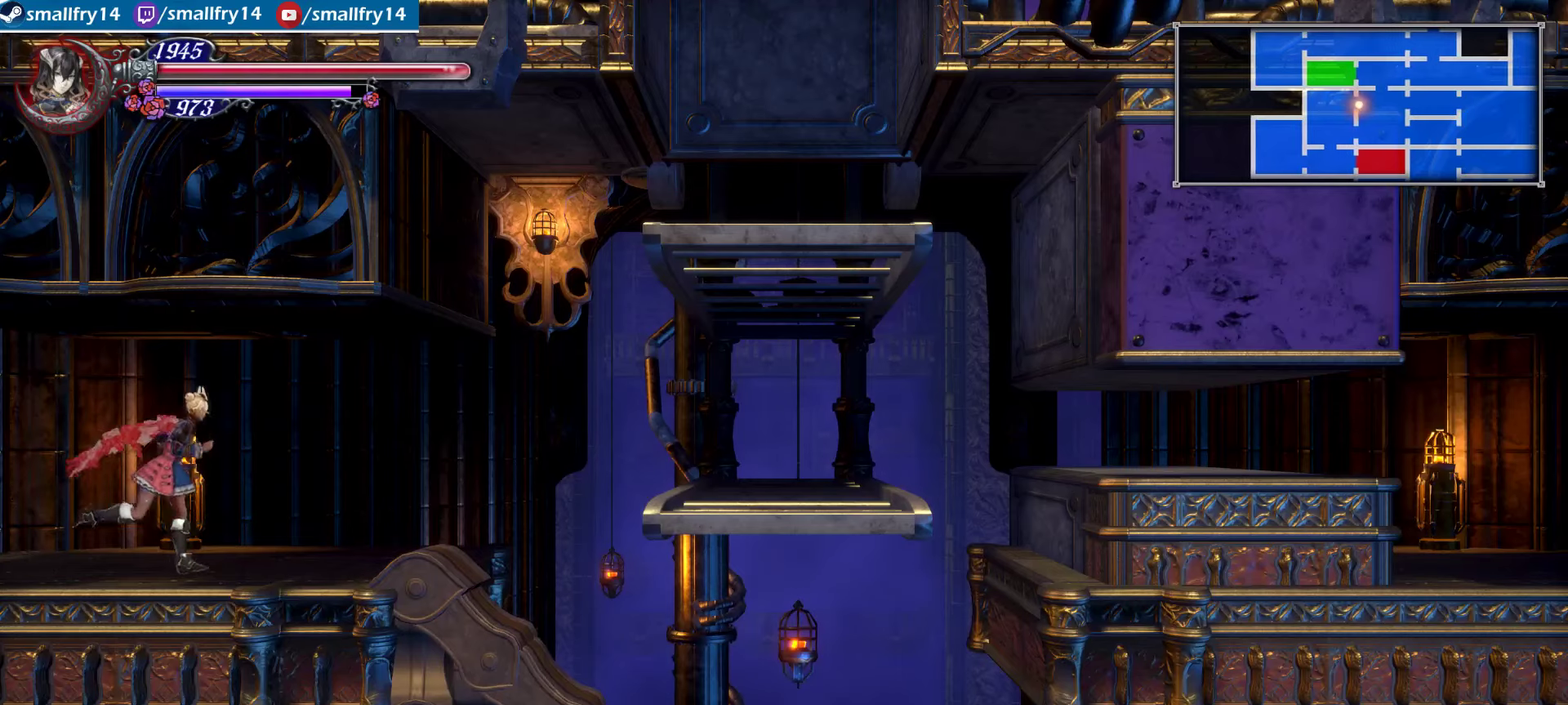
{"dt_ms": 500, "buttons": [], "left_stick": "right", "right_stick": "center", "events": []}
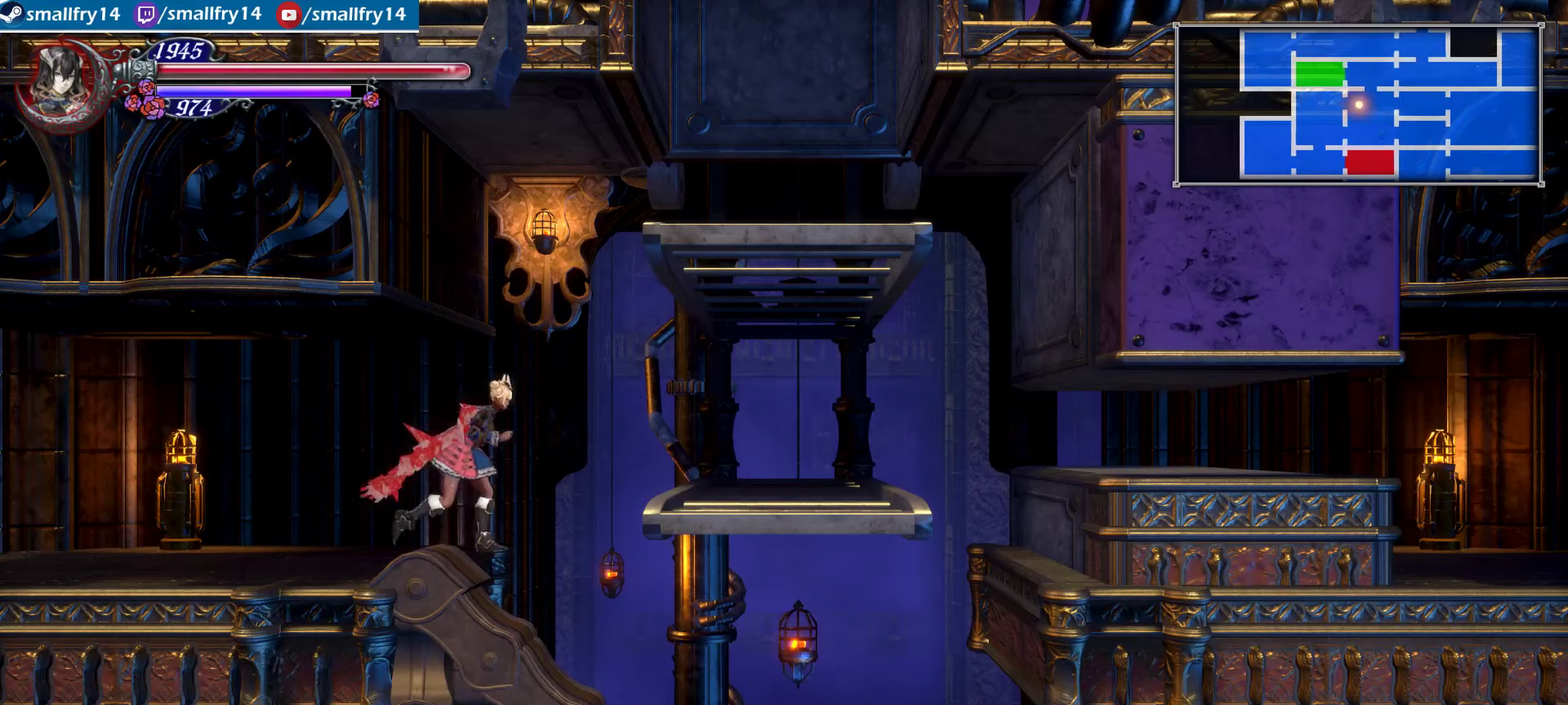
{"dt_ms": 267, "buttons": [], "left_stick": "right", "right_stick": "center", "events": [[17, "CROSS", "down"], [267, "CROSS", "up"]]}
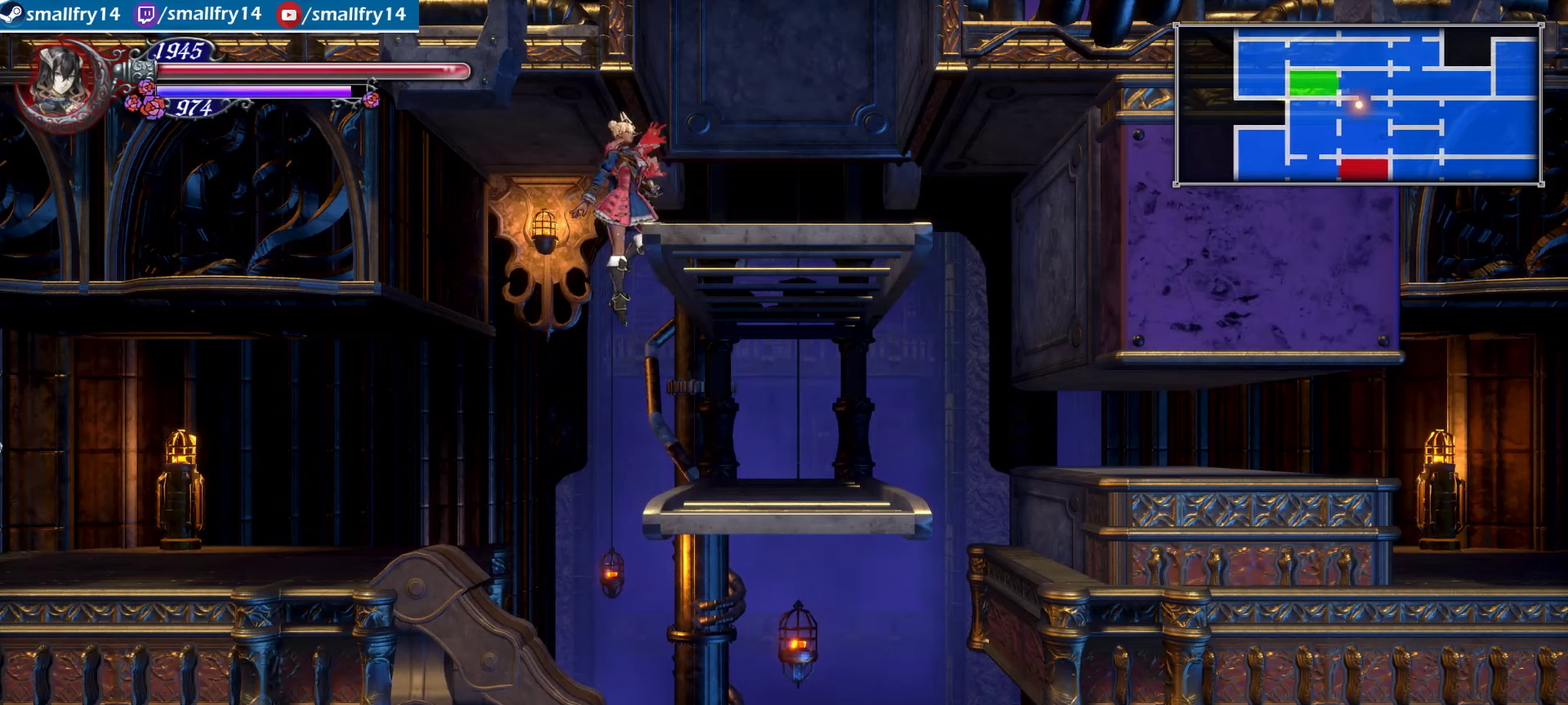
{"dt_ms": 733, "buttons": ["CROSS"], "left_stick": "center", "right_stick": "center", "events": [[350, "left_stick", "center"], [566, "CROSS", "down"]]}
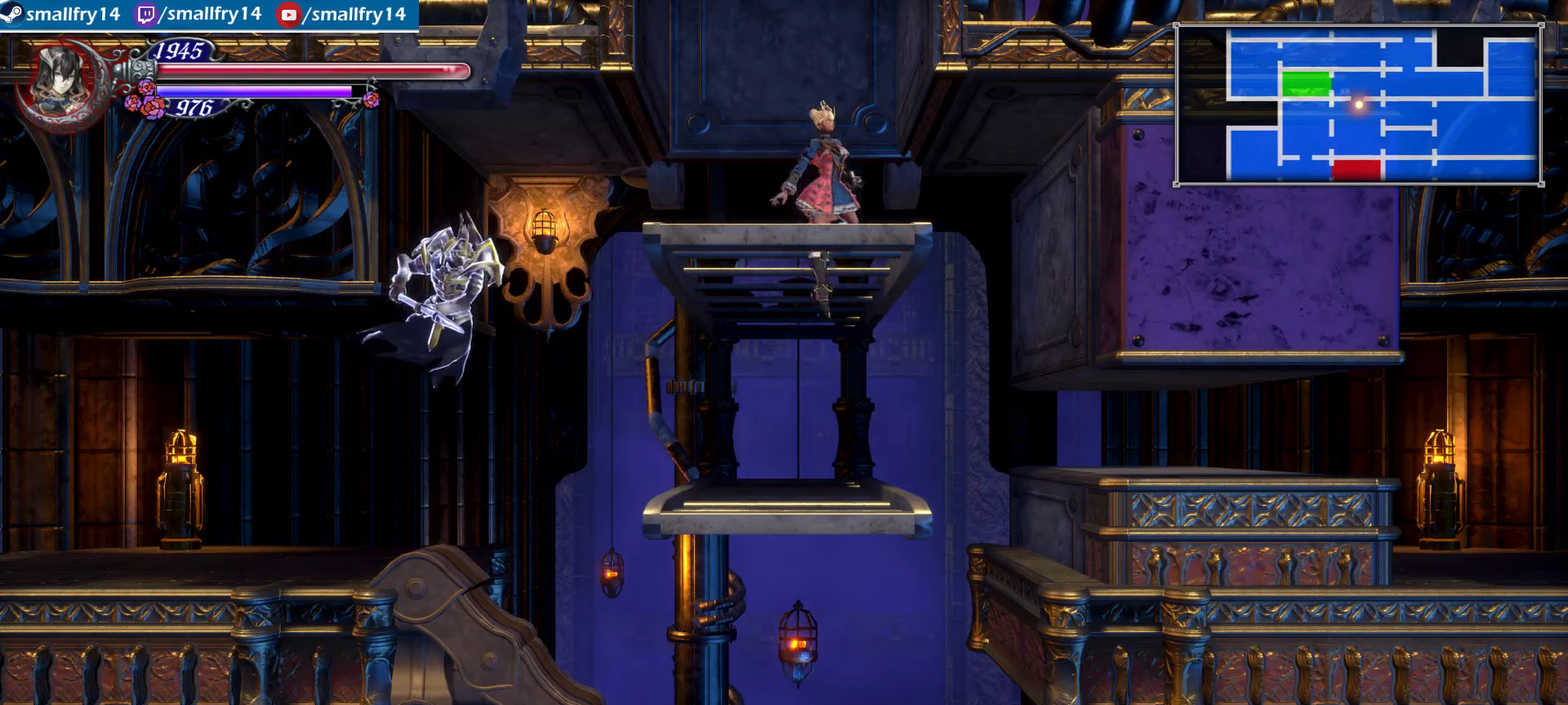
{"dt_ms": 367, "buttons": [], "left_stick": "center", "right_stick": "center", "events": [[333, "CROSS", "up"]]}
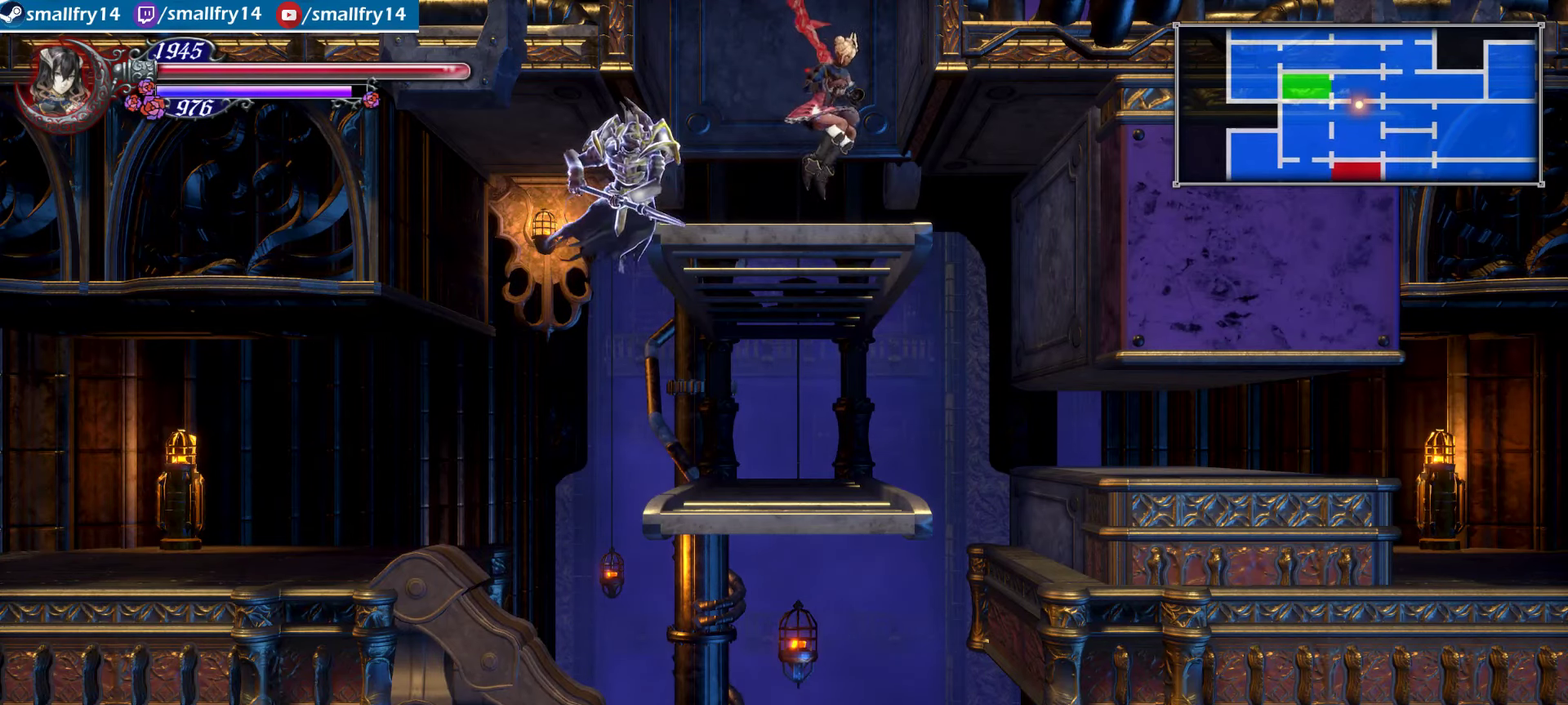
{"dt_ms": 700, "buttons": ["CROSS"], "left_stick": "left", "right_stick": "center", "events": [[166, "left_stick", "left"], [250, "CROSS", "down"]]}
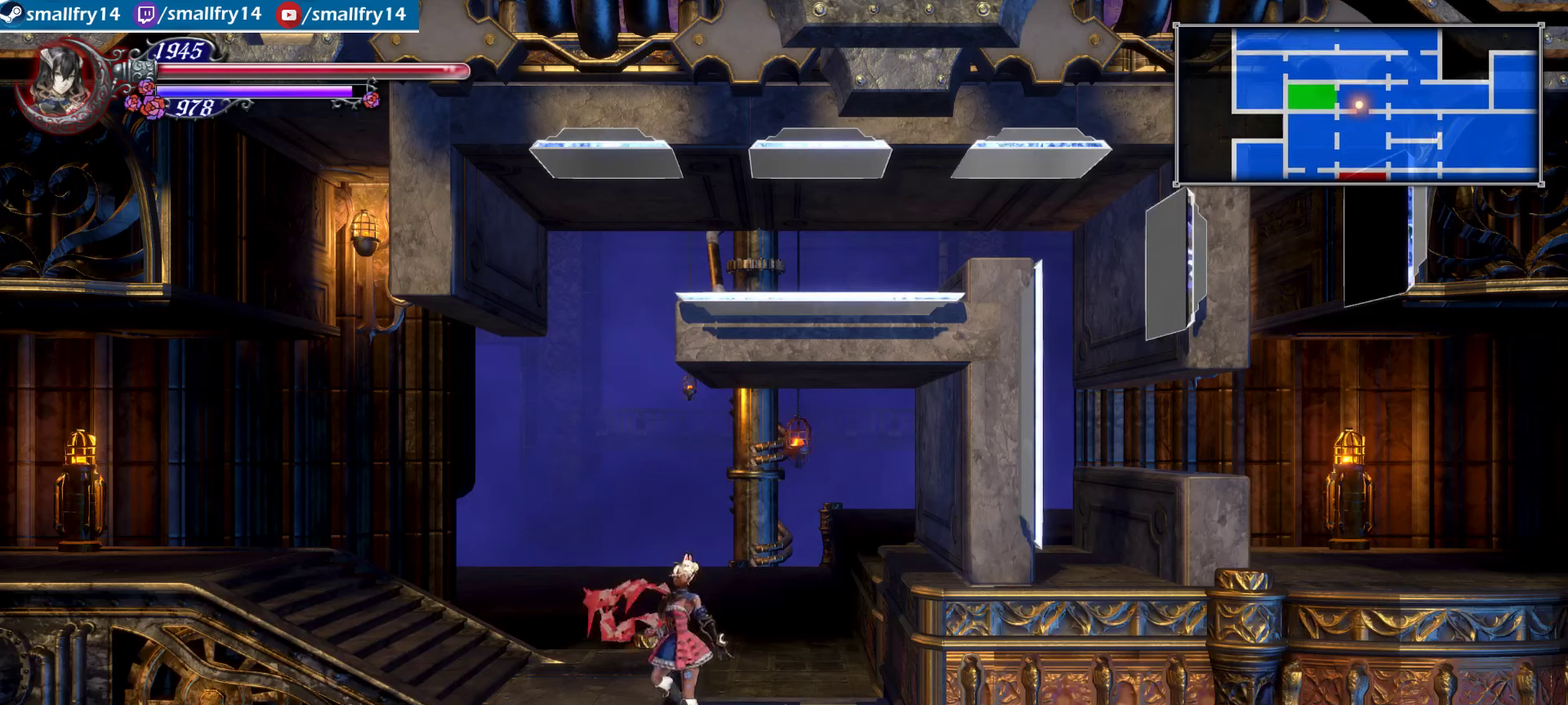
{"dt_ms": 433, "buttons": [], "left_stick": "left", "right_stick": "center", "events": [[16, "CROSS", "up"], [83, "CROSS", "down"], [416, "CROSS", "up"]]}
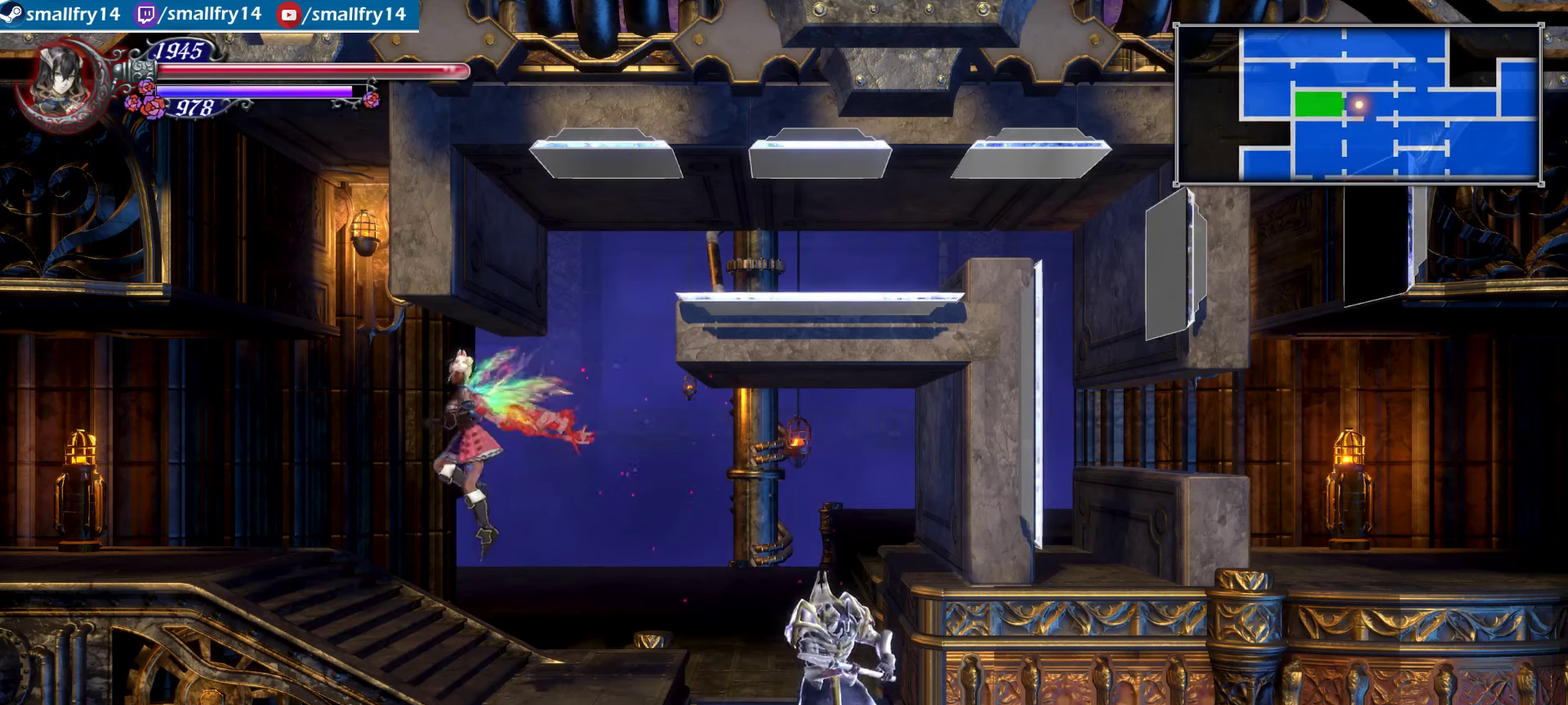
{"dt_ms": 467, "buttons": ["CROSS"], "left_stick": "left", "right_stick": "center", "events": [[383, "CROSS", "down"]]}
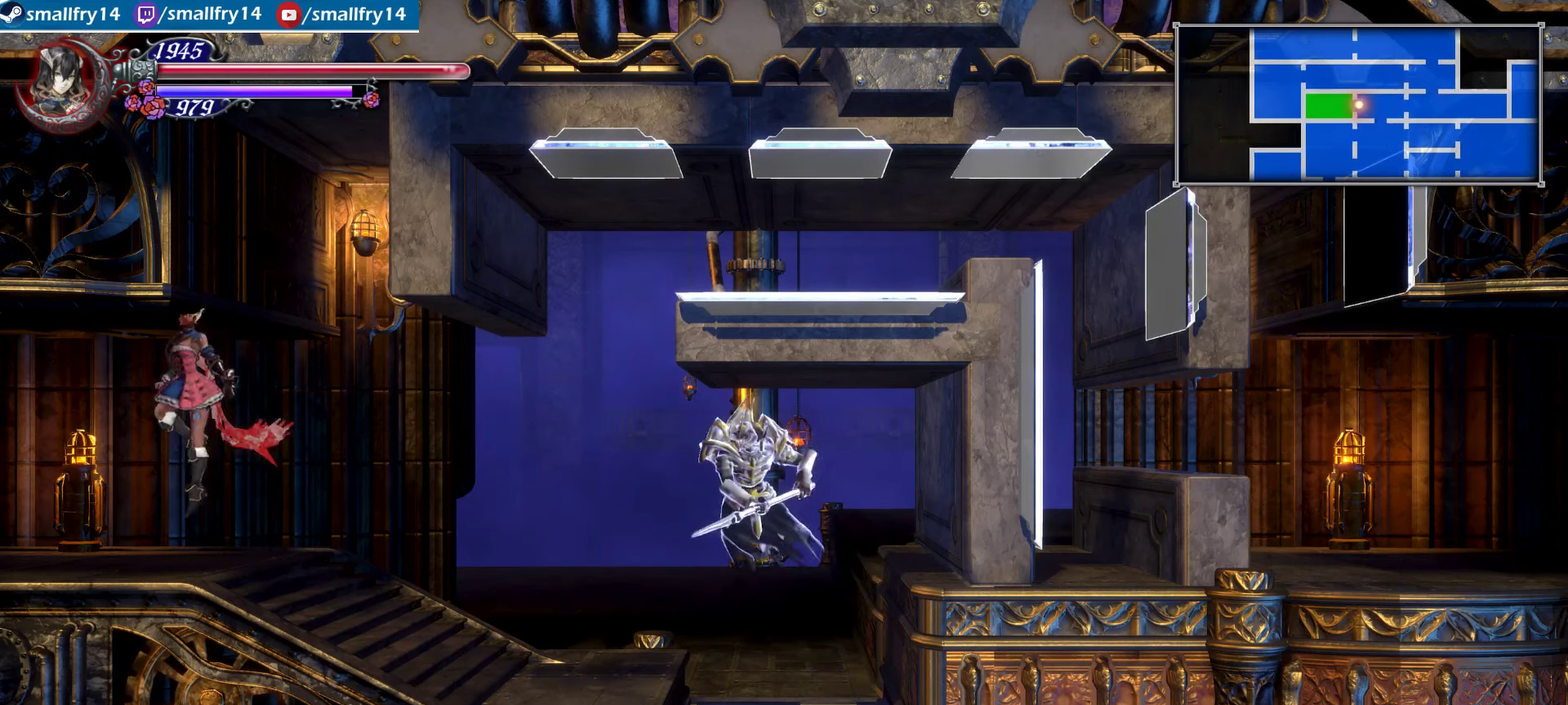
{"dt_ms": 500, "buttons": ["CROSS"], "left_stick": "left", "right_stick": "center", "events": [[50, "CROSS", "up"], [433, "CROSS", "down"]]}
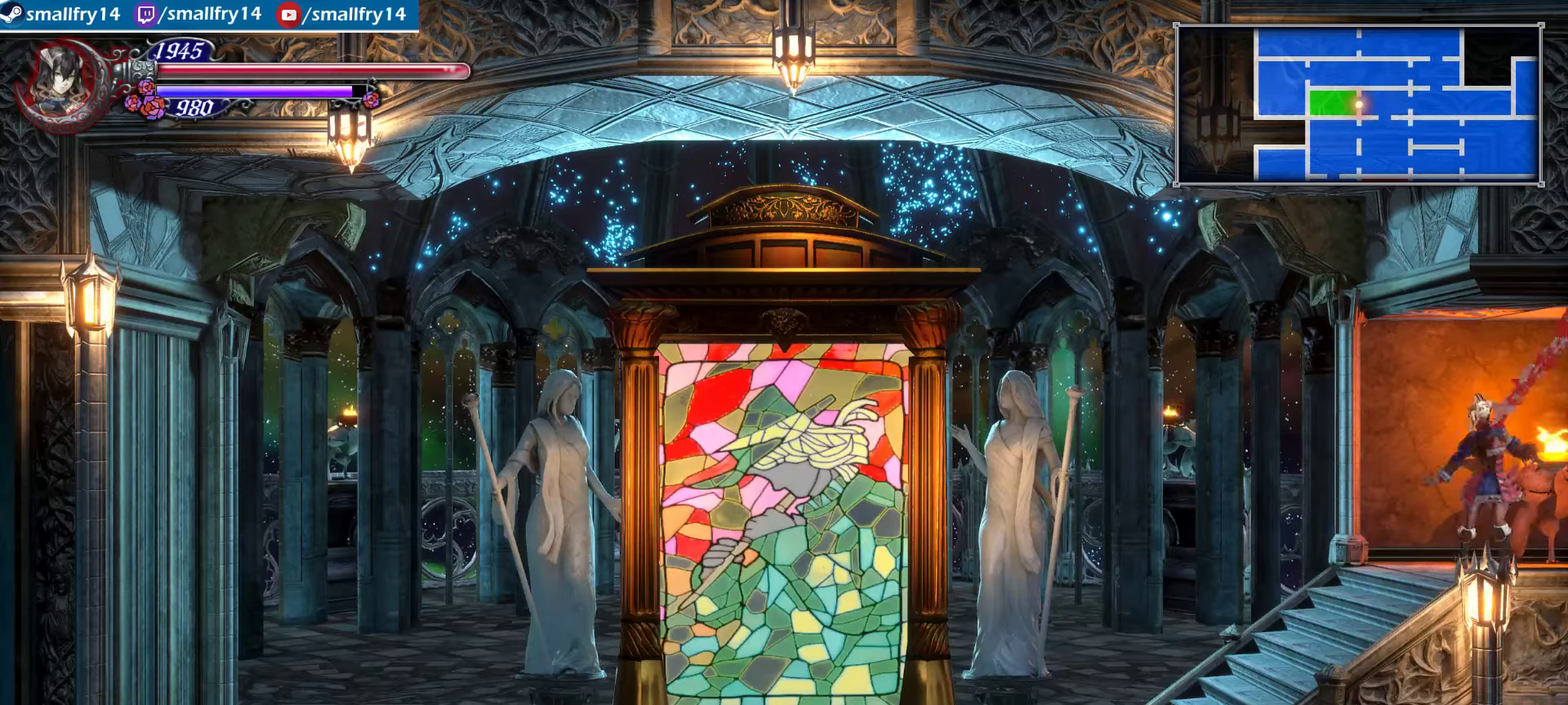
{"dt_ms": 533, "buttons": [], "left_stick": "left", "right_stick": "center", "events": [[167, "CROSS", "up"], [317, "CROSS", "down"], [517, "CROSS", "up"]]}
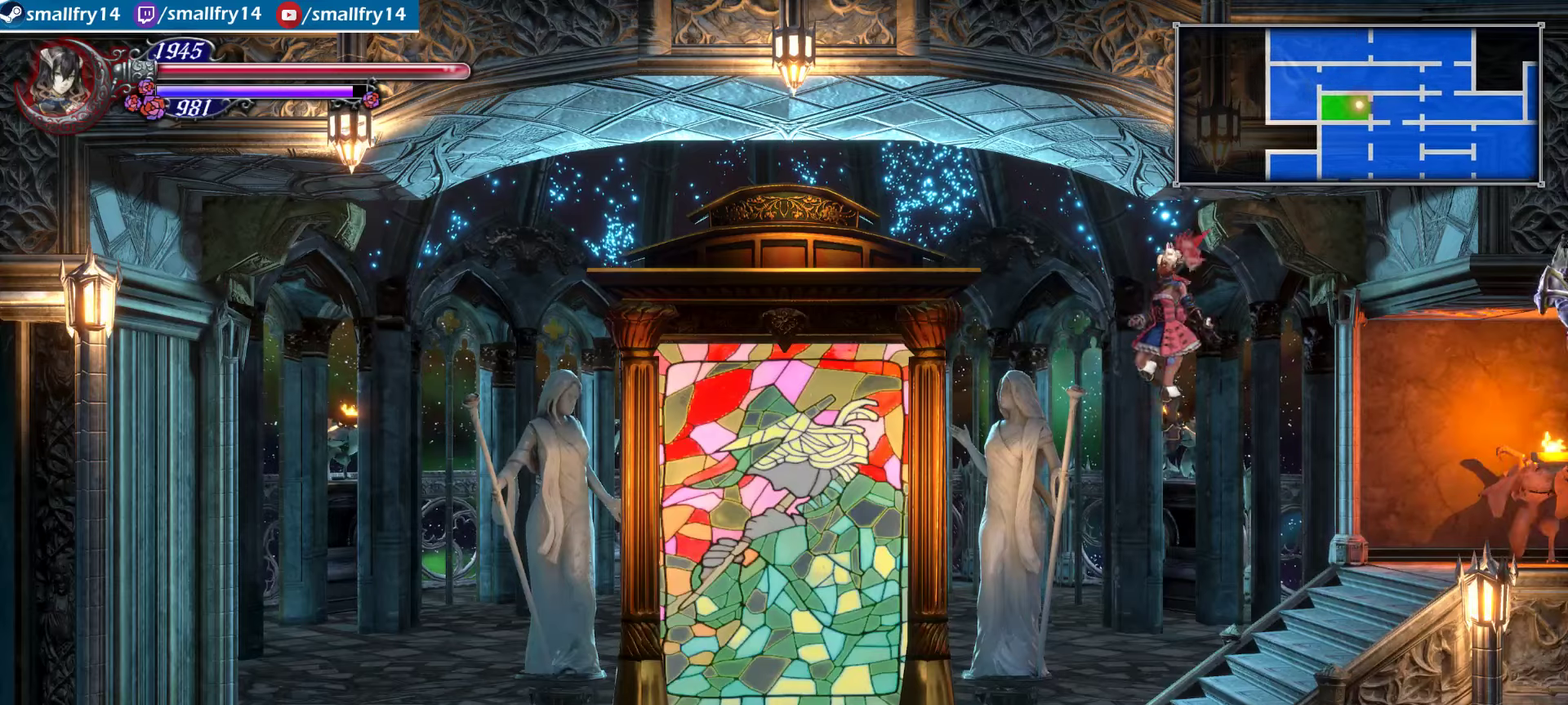
{"dt_ms": 667, "buttons": [], "left_stick": "up", "right_stick": "center", "events": [[550, "left_stick", "up-left"], [600, "left_stick", "up"]]}
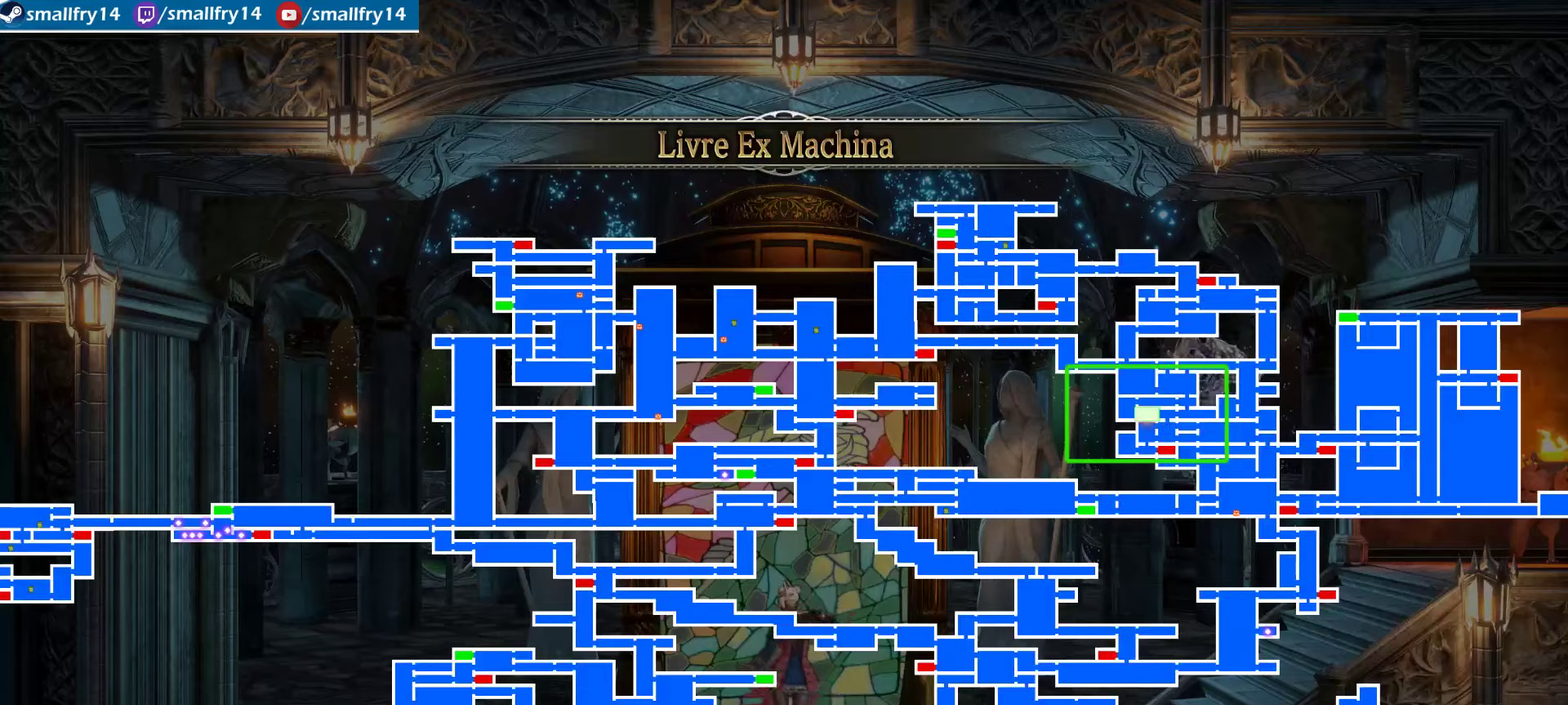
{"dt_ms": 333, "buttons": [], "left_stick": "center", "right_stick": "center", "events": [[50, "left_stick", "center"], [150, "left_stick", "left"], [333, "left_stick", "center"]]}
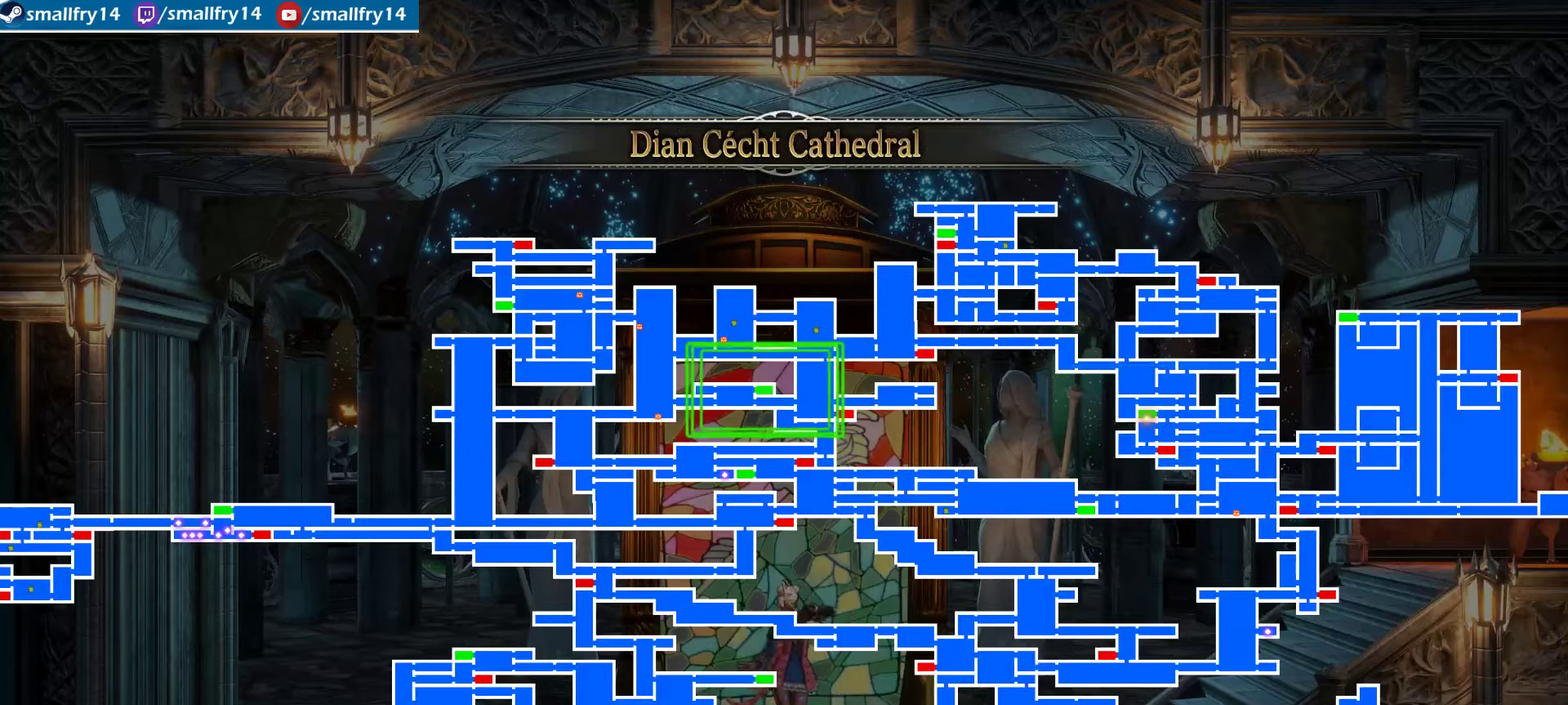
{"dt_ms": 267, "buttons": [], "left_stick": "center", "right_stick": "center", "events": [[117, "left_stick", "left"], [267, "left_stick", "center"]]}
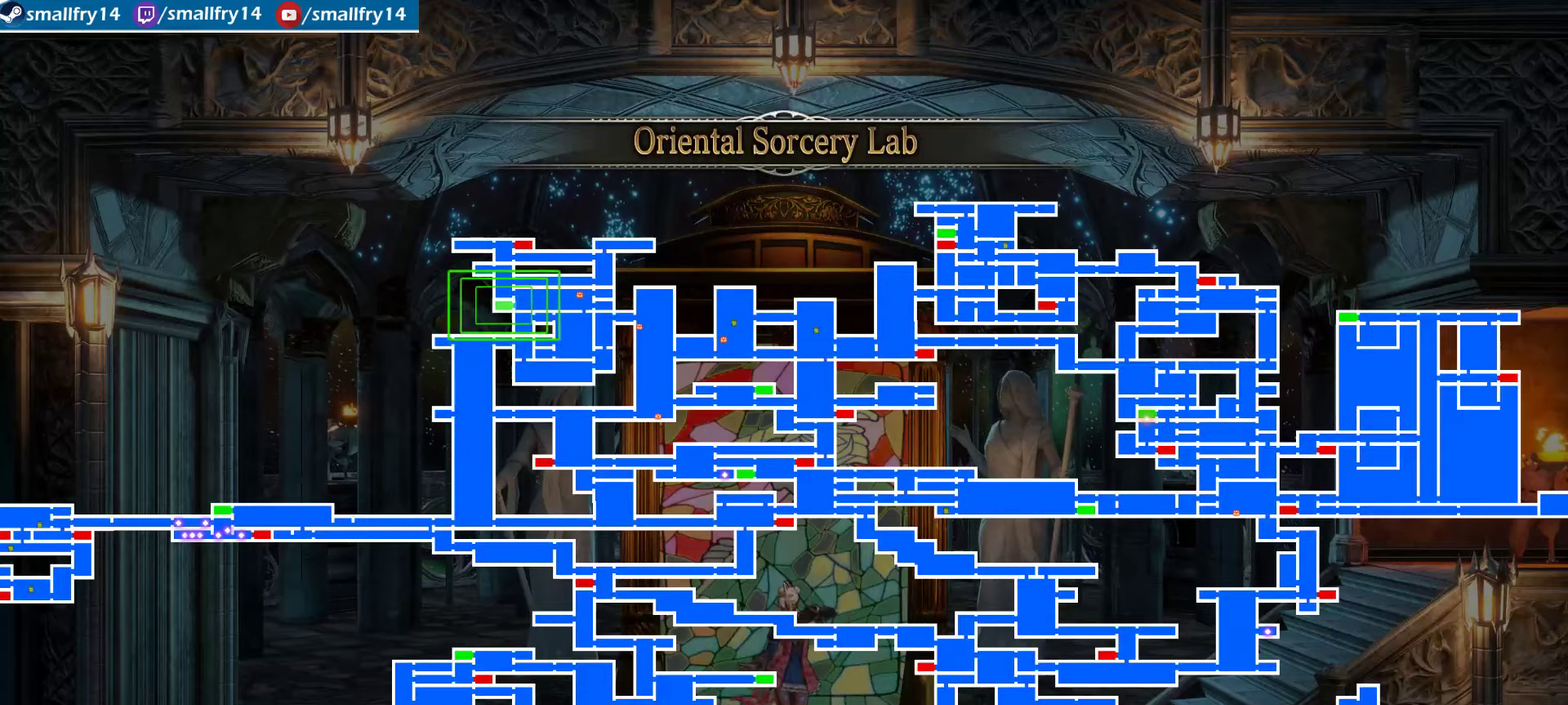
{"dt_ms": 733, "buttons": [], "left_stick": "right", "right_stick": "center", "events": [[217, "left_stick", "left"], [367, "left_stick", "center"], [717, "left_stick", "right"]]}
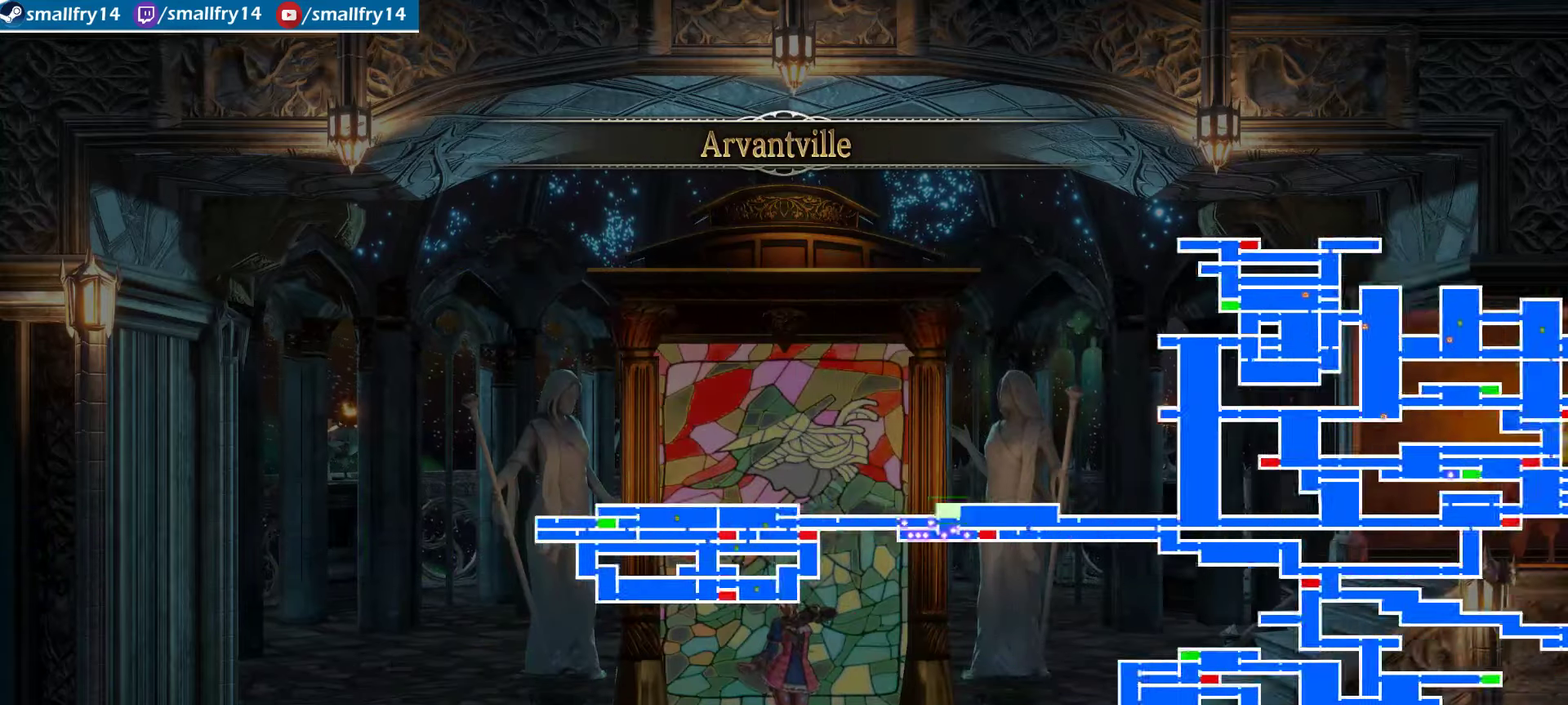
{"dt_ms": 267, "buttons": [], "left_stick": "center", "right_stick": "center", "events": [[84, "left_stick", "center"]]}
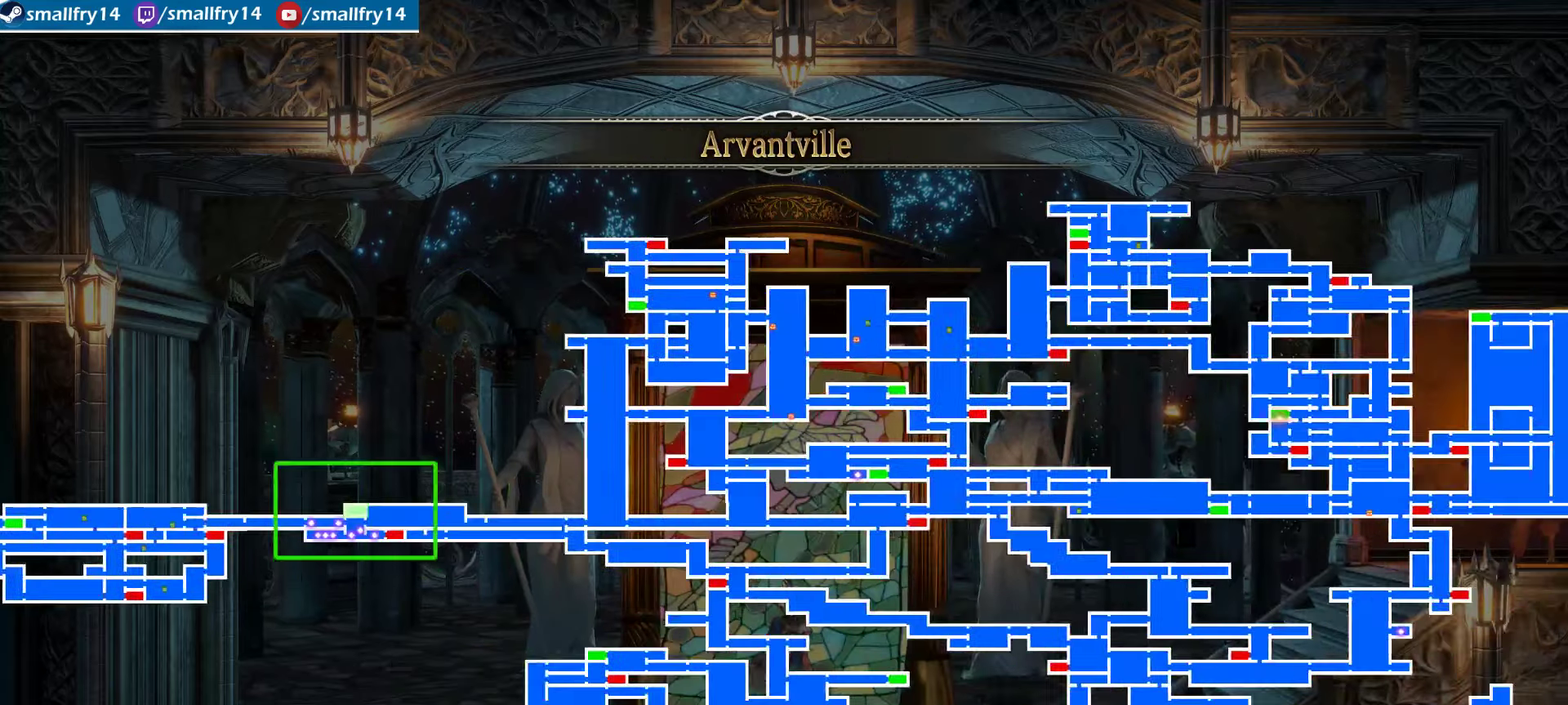
{"dt_ms": 733, "buttons": [], "left_stick": "center", "right_stick": "center", "events": [[200, "CROSS", "down"], [367, "CROSS", "up"]]}
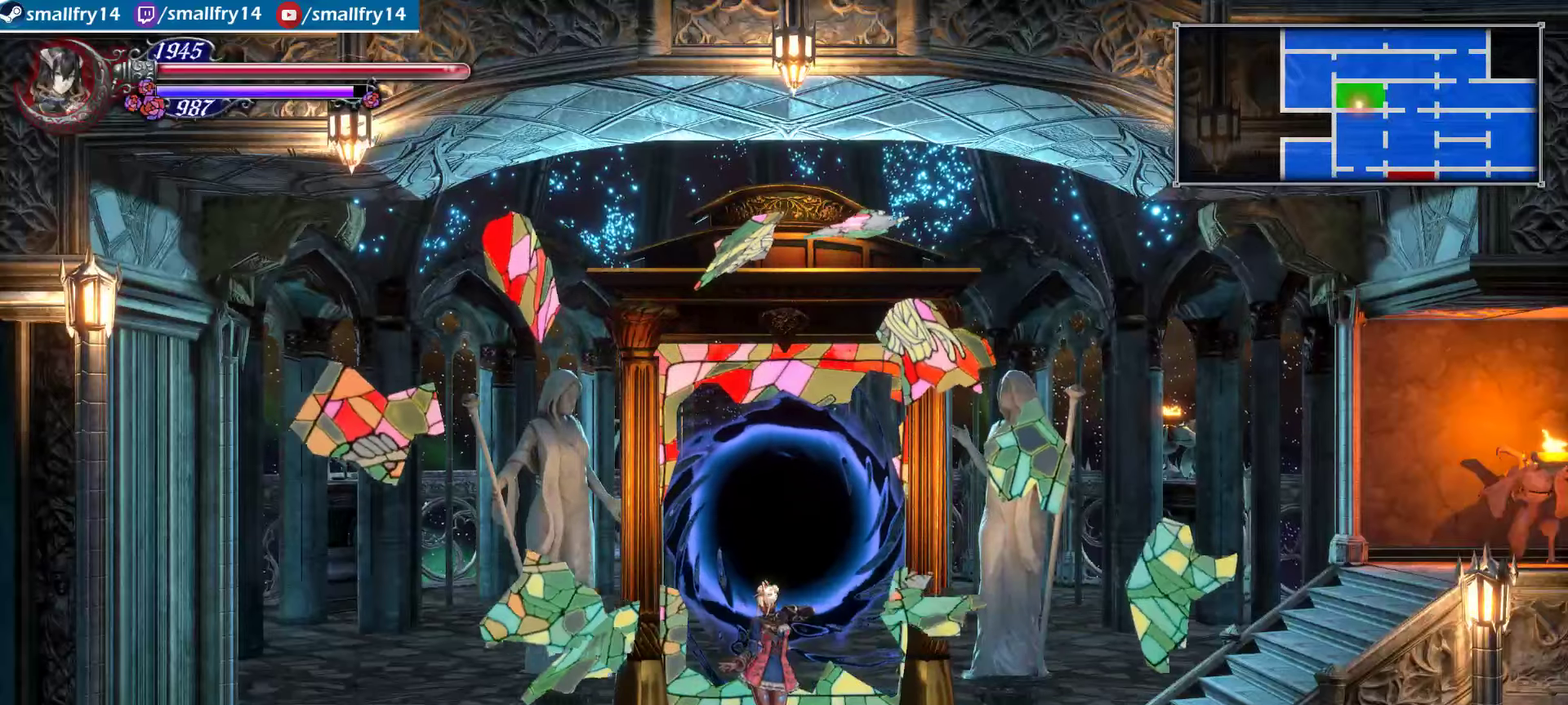
{"dt_ms": 367, "buttons": [], "left_stick": "center", "right_stick": "center", "events": []}
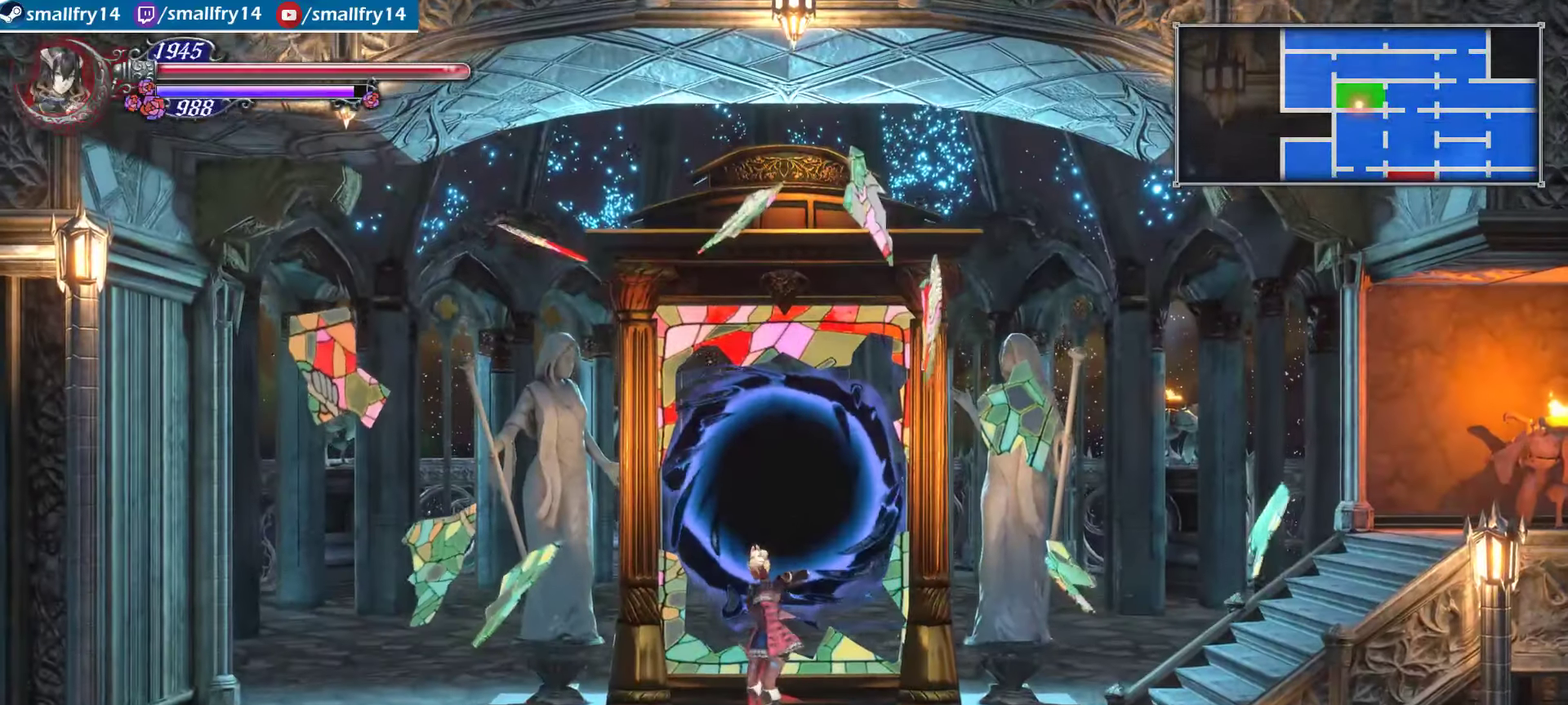
{"dt_ms": 400, "buttons": [], "left_stick": "center", "right_stick": "center", "events": []}
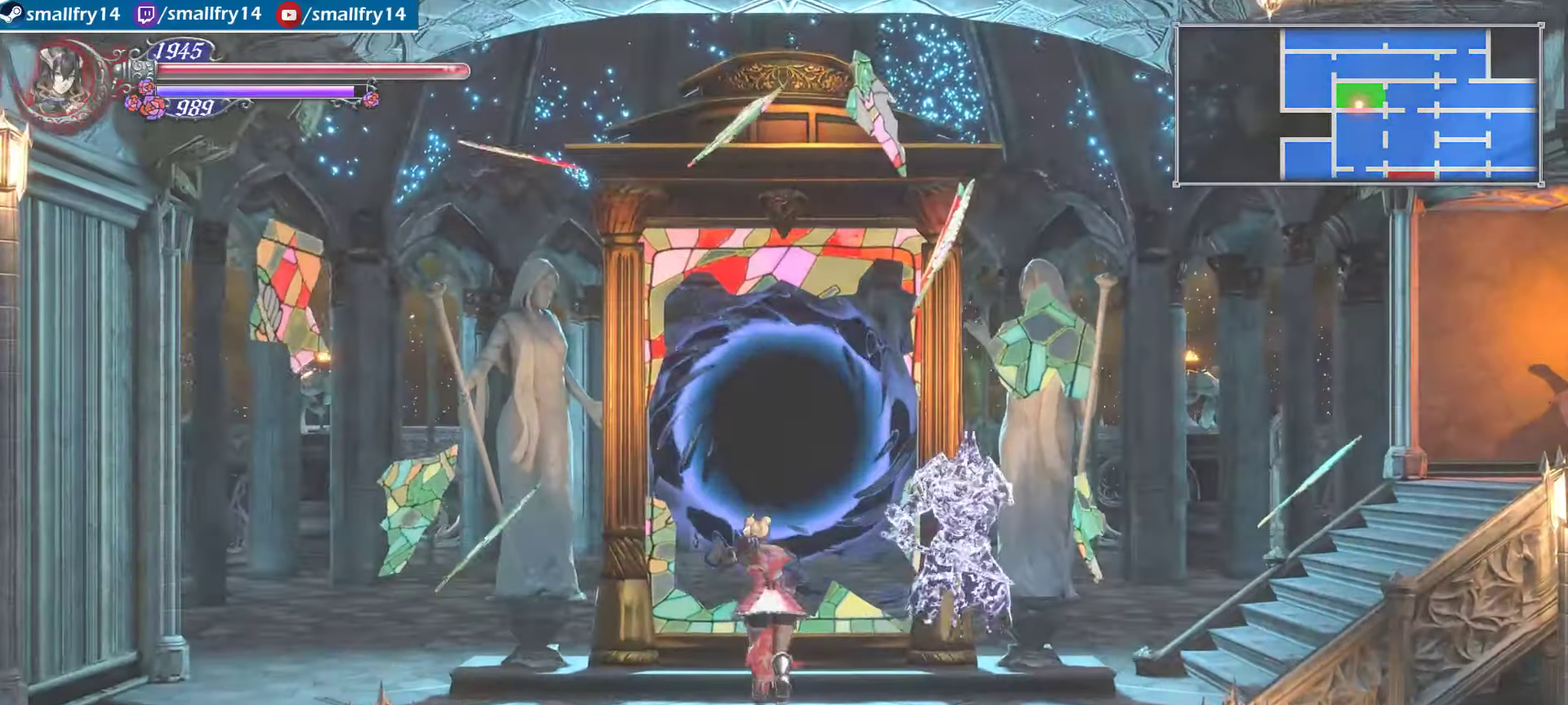
{"dt_ms": 500, "buttons": [], "left_stick": "center", "right_stick": "center", "events": []}
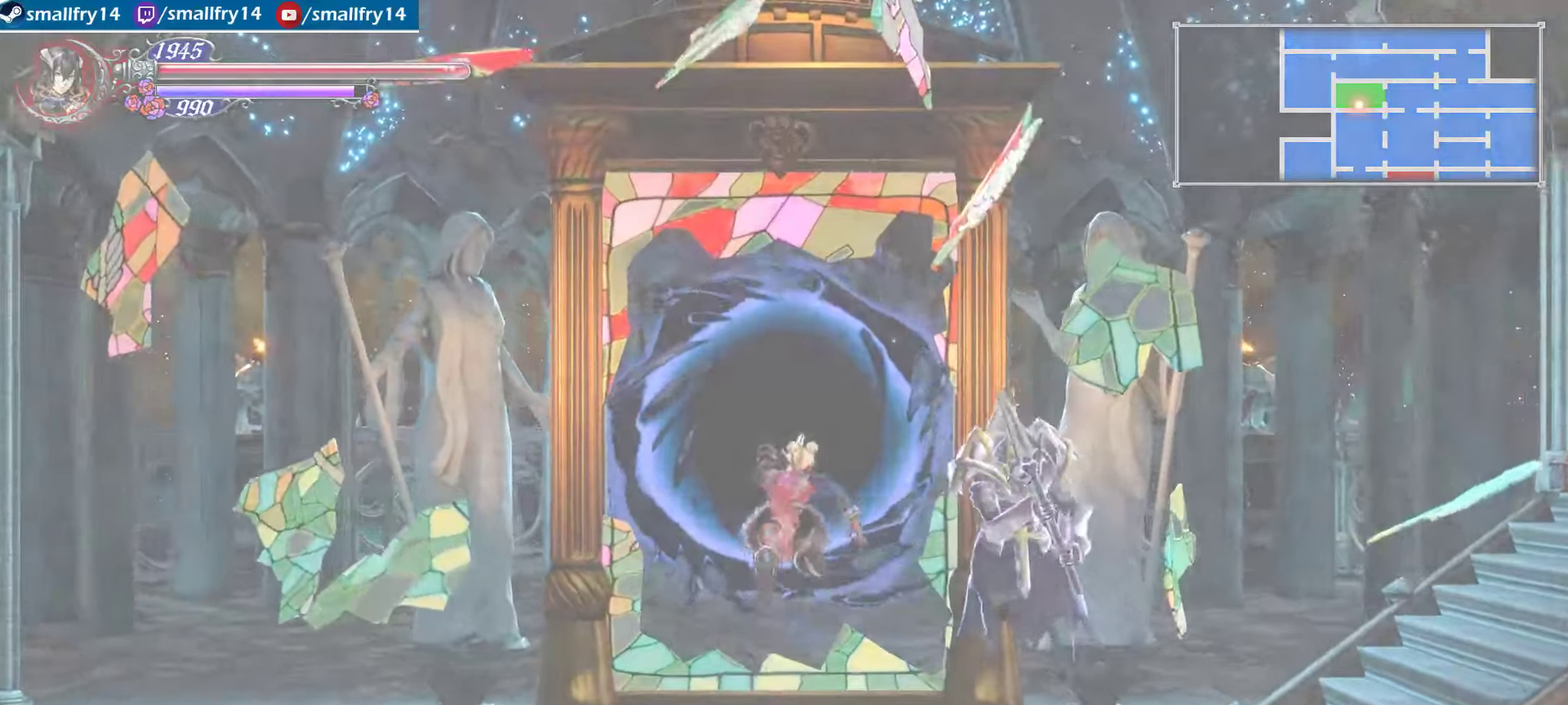
{"dt_ms": 500, "buttons": [], "left_stick": "right", "right_stick": "center", "events": [[434, "left_stick", "right"]]}
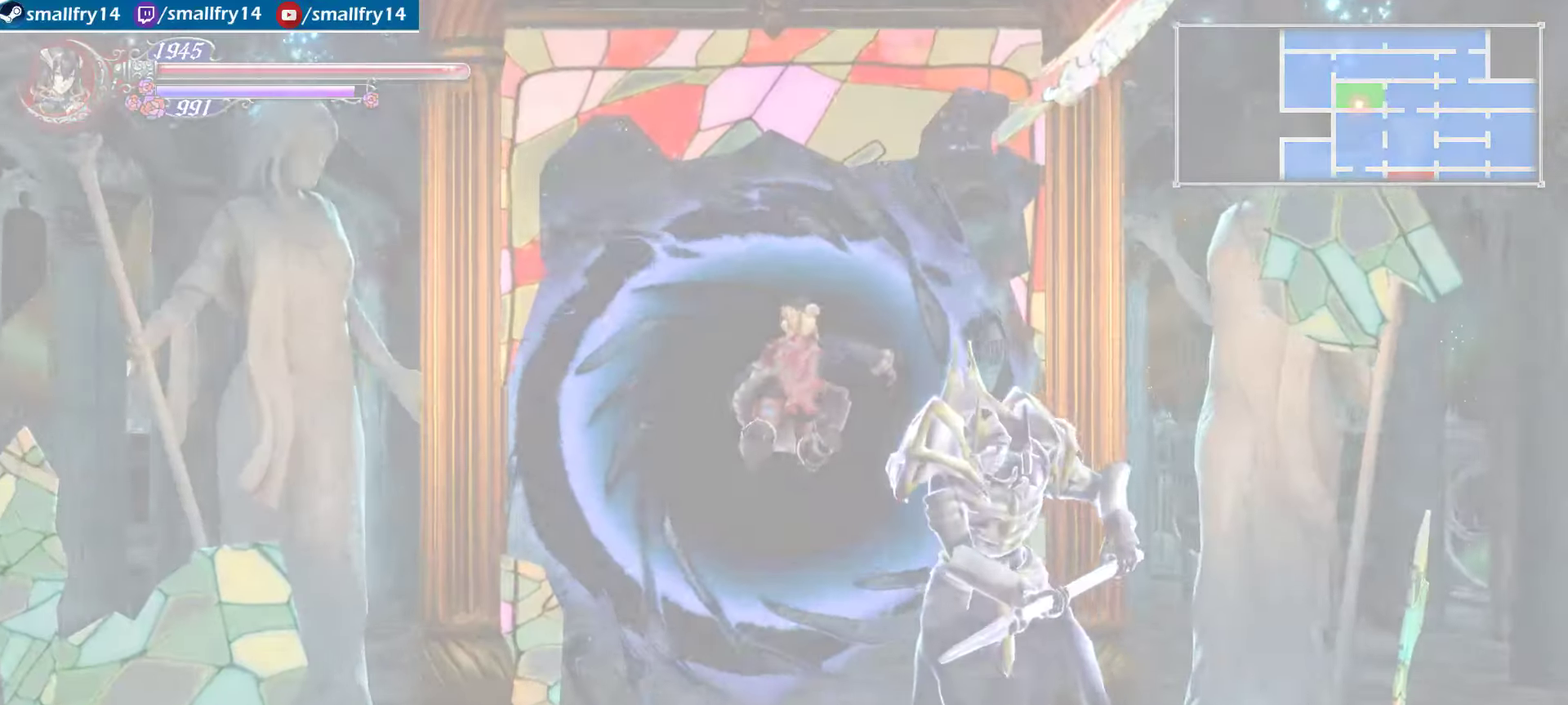
{"dt_ms": 400, "buttons": [], "left_stick": "right", "right_stick": "center", "events": []}
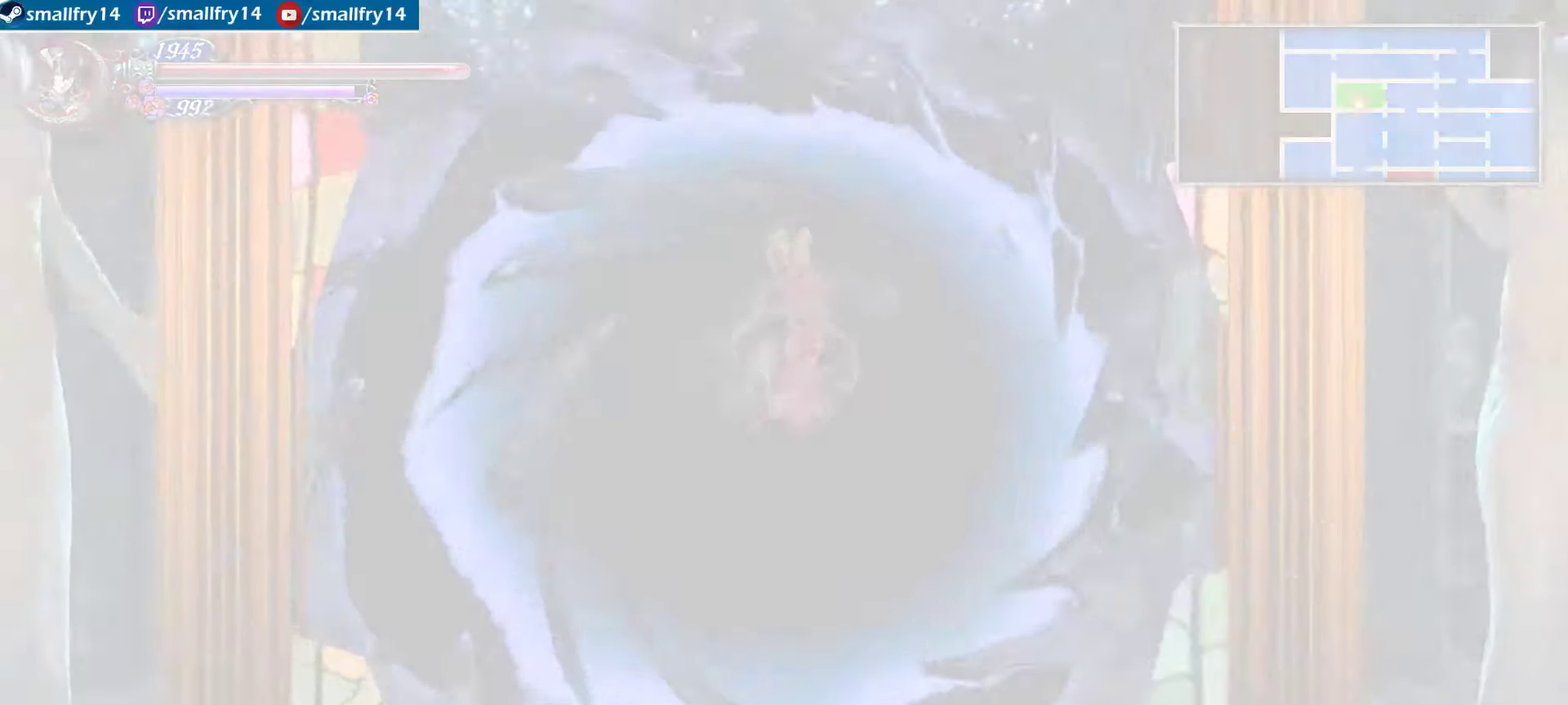
{"dt_ms": 334, "buttons": [], "left_stick": "right", "right_stick": "center", "events": []}
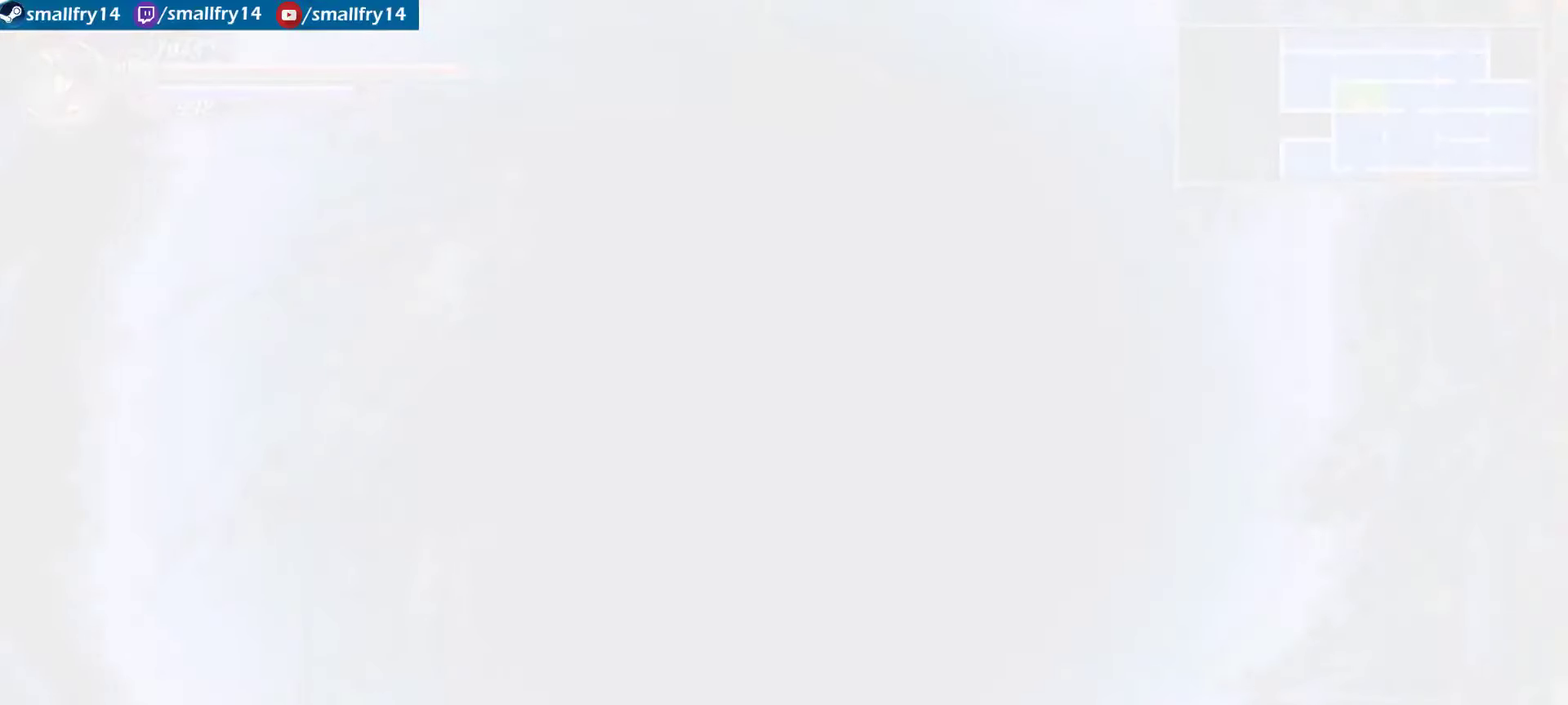
{"dt_ms": 500, "buttons": [], "left_stick": "right", "right_stick": "center", "events": []}
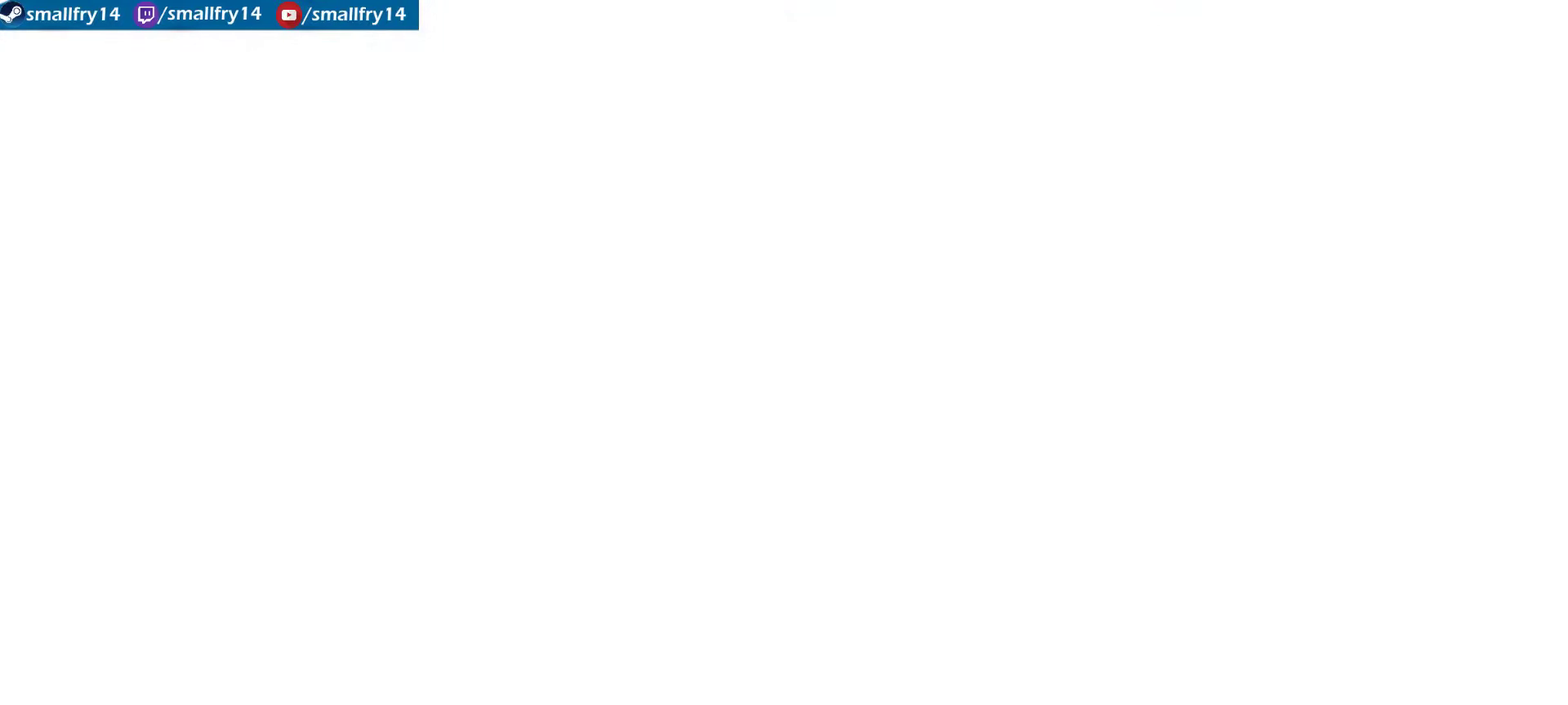
{"dt_ms": 266, "buttons": [], "left_stick": "up-right", "right_stick": "center", "events": [[233, "left_stick", "up-right"]]}
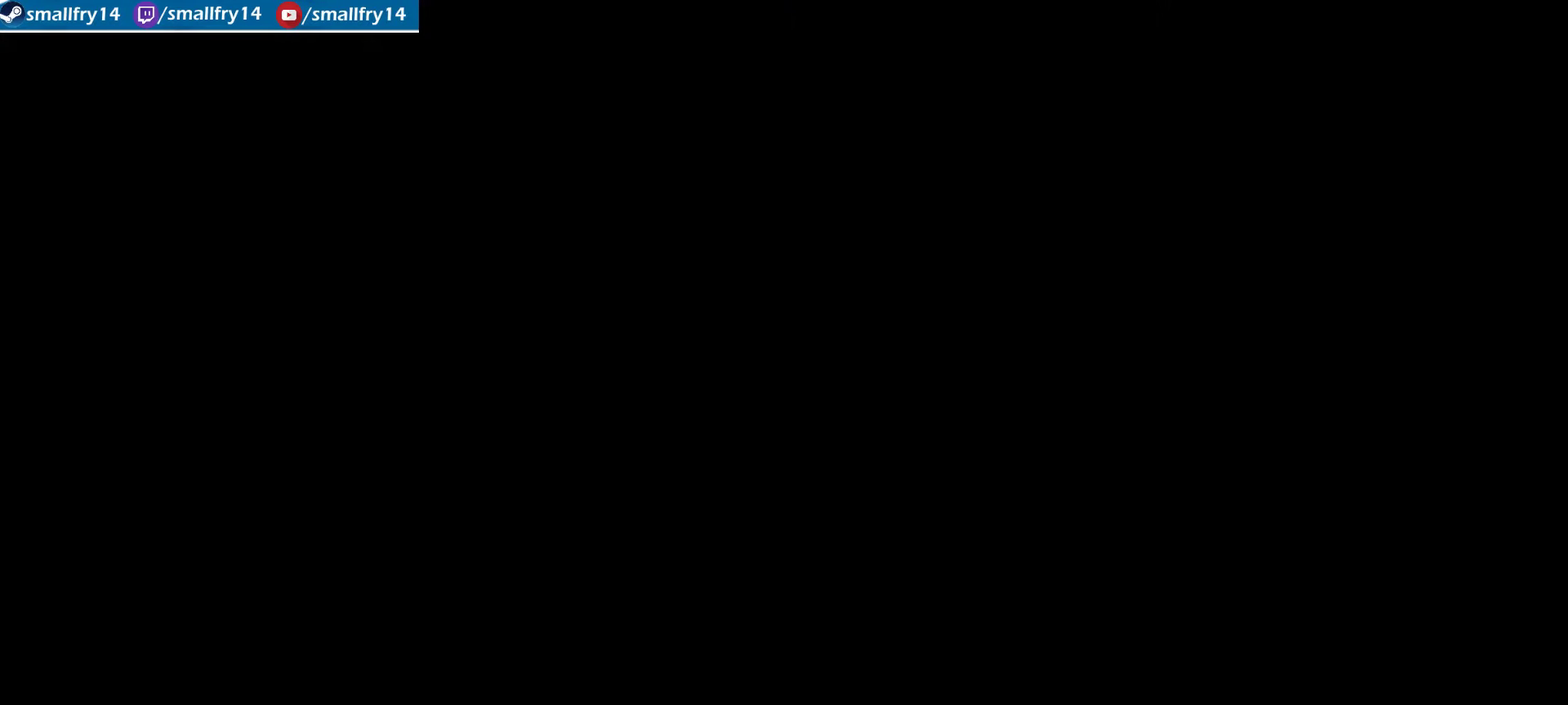
{"dt_ms": 734, "buttons": [], "left_stick": "center", "right_stick": "center", "events": [[17, "left_stick", "center"]]}